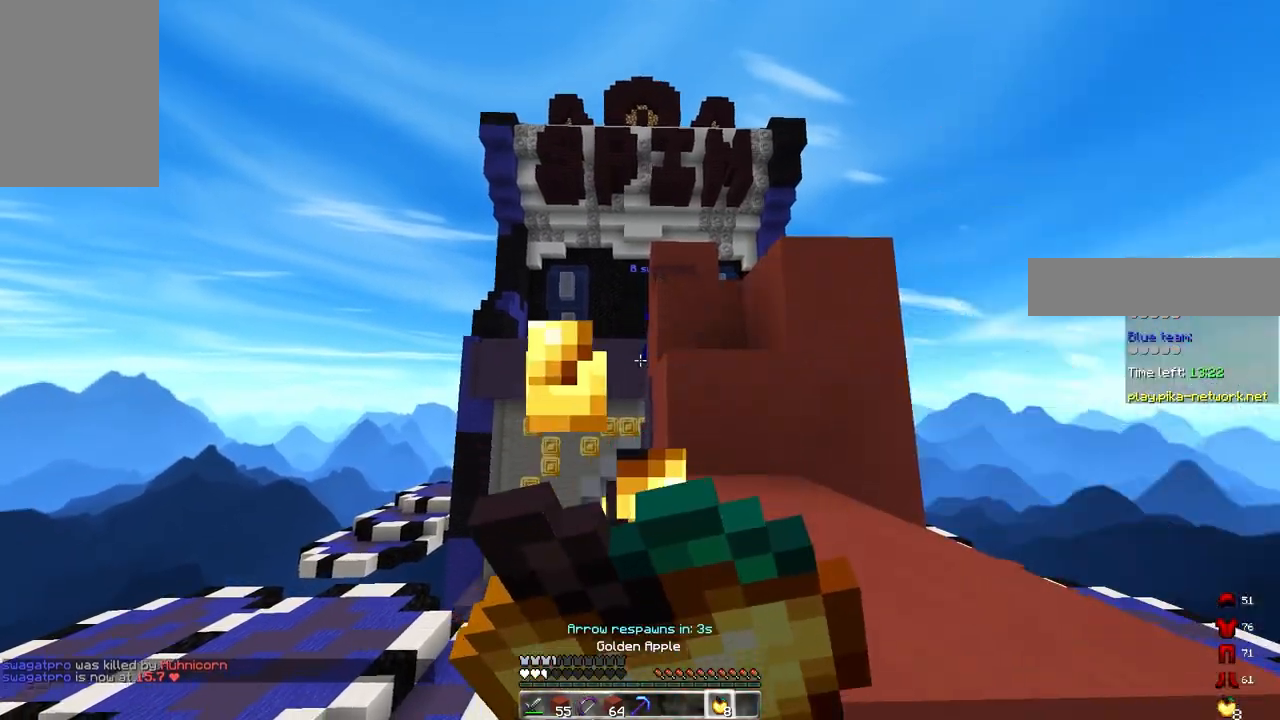
Gameplay with keyboard and mouse; each line is a JSON object with the keys and mouse buttons held at the frame after it. "events" lists presses ("down") and releases ("up") of "a", "d", "s", "space", "w", "mouse_left" and "mouse_right" between this image and that frame as [ms after this image, input, new state], when the widget could be followed in between. "mouse_left", "mouse_right" = the "left", "right" buttons of the "mouse" list. No other keys are recorded. Fast repeated clicks can show as one long hold. Mouse movement is not recorded.
{"keys": ["d", "w"], "mouse": ["right"], "events": [[200, "w", "down"]]}
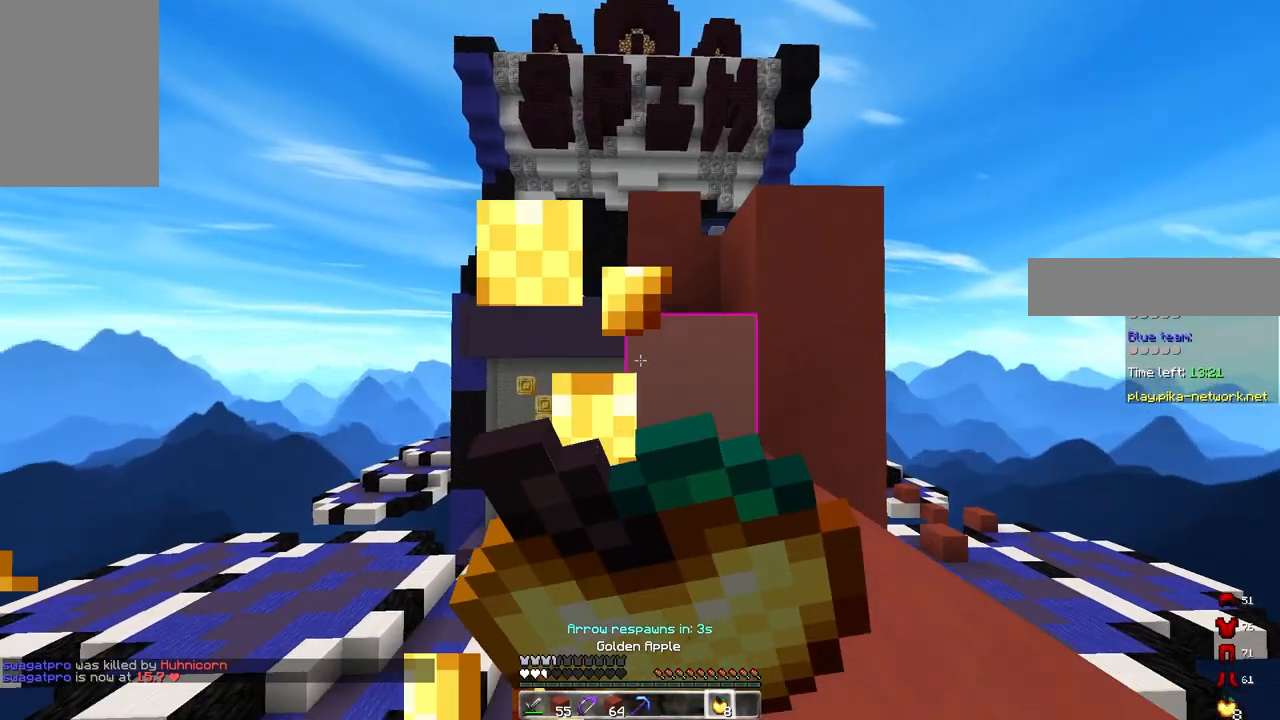
{"keys": ["w"], "mouse": ["right"], "events": [[133, "space", "down"], [400, "d", "up"], [417, "space", "up"]]}
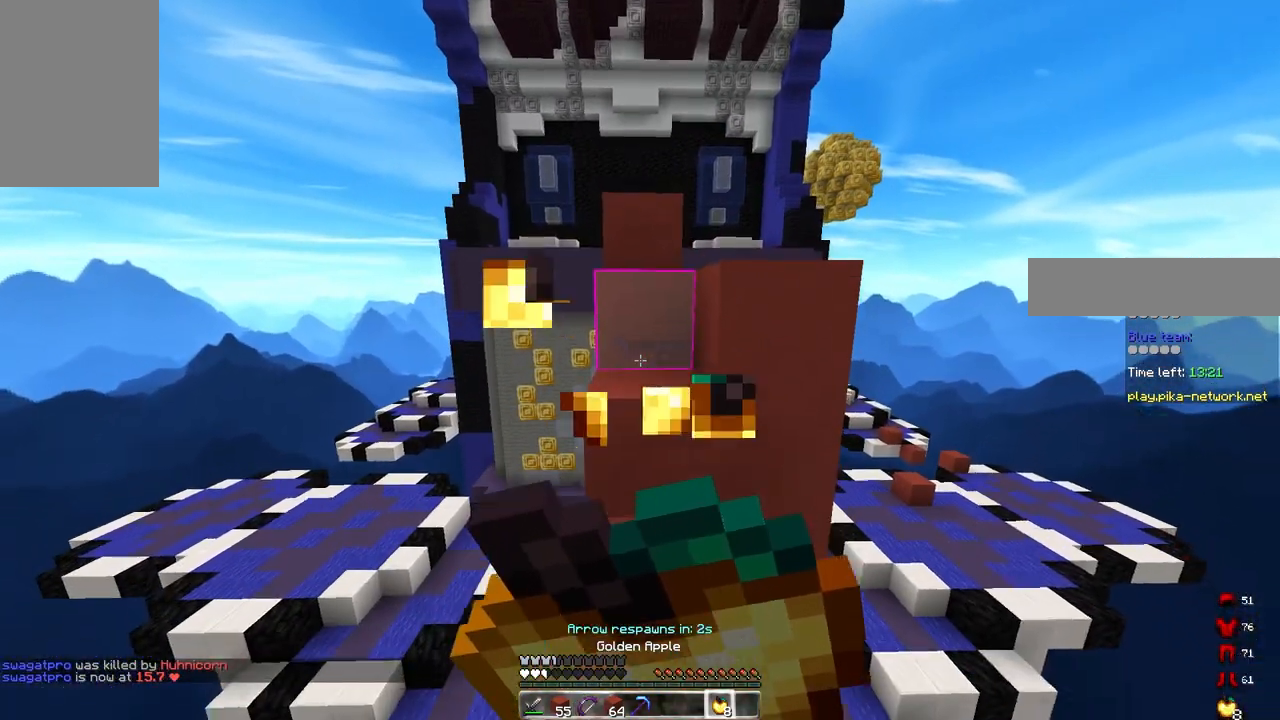
{"keys": ["a", "space", "w"], "mouse": [], "events": [[383, "a", "down"], [467, "space", "down"], [500, "mouse_right", "up"]]}
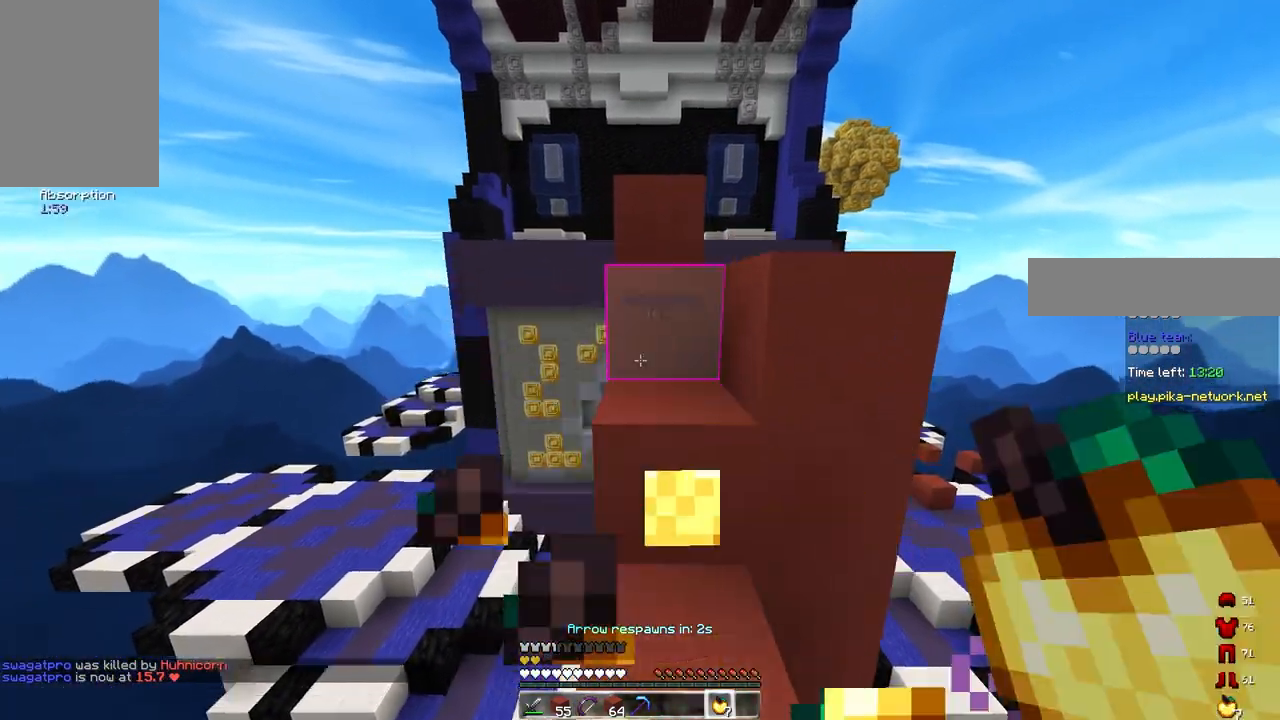
{"keys": ["d", "space"], "mouse": [], "events": [[50, "a", "up"], [183, "d", "down"], [233, "space", "up"], [400, "space", "down"], [483, "w", "up"]]}
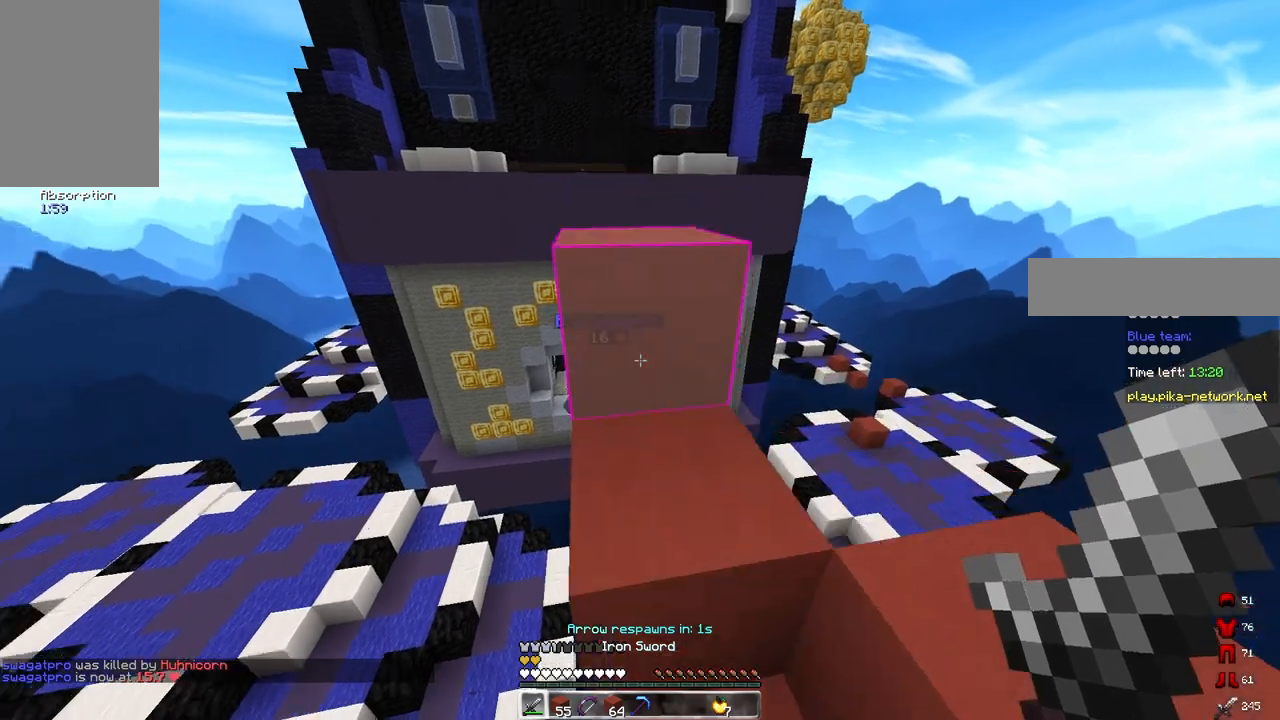
{"keys": [], "mouse": ["left"], "events": [[200, "s", "down"], [217, "space", "up"], [233, "d", "up"], [333, "mouse_left", "down"], [433, "s", "up"]]}
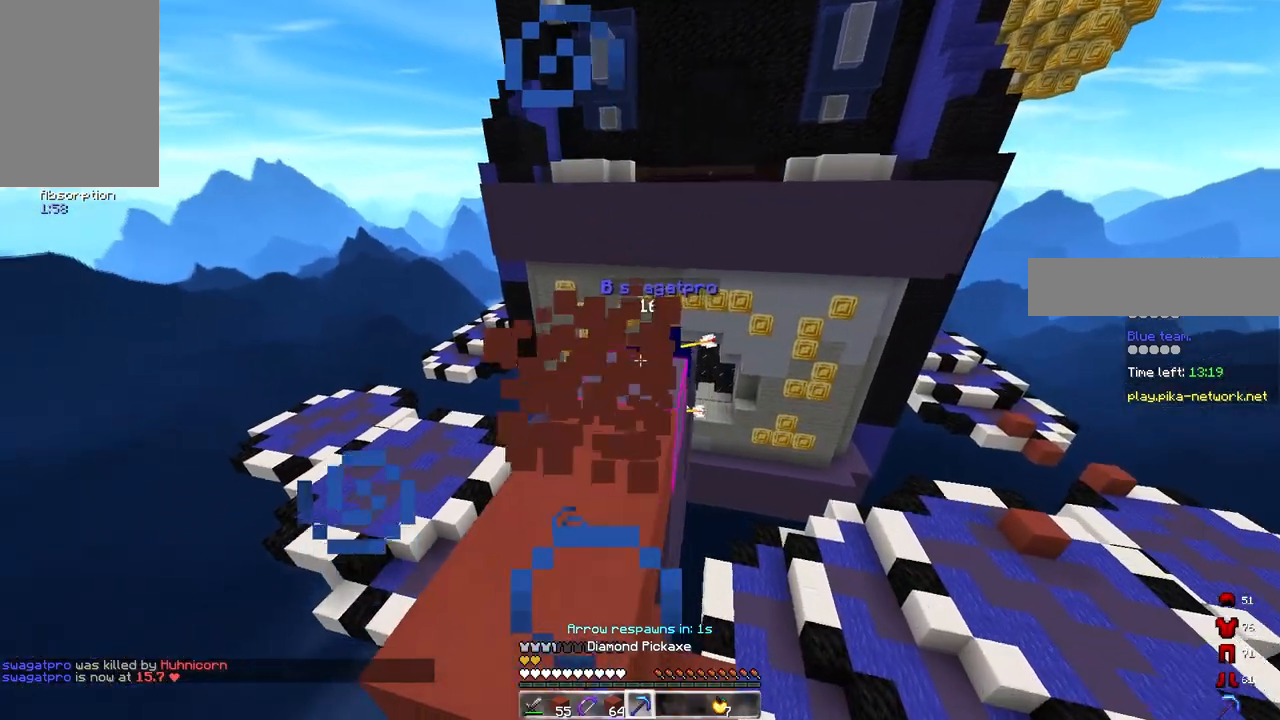
{"keys": ["w"], "mouse": ["left"], "events": [[67, "w", "down"], [250, "mouse_left", "up"], [333, "mouse_left", "down"], [433, "mouse_left", "up"], [500, "mouse_left", "down"]]}
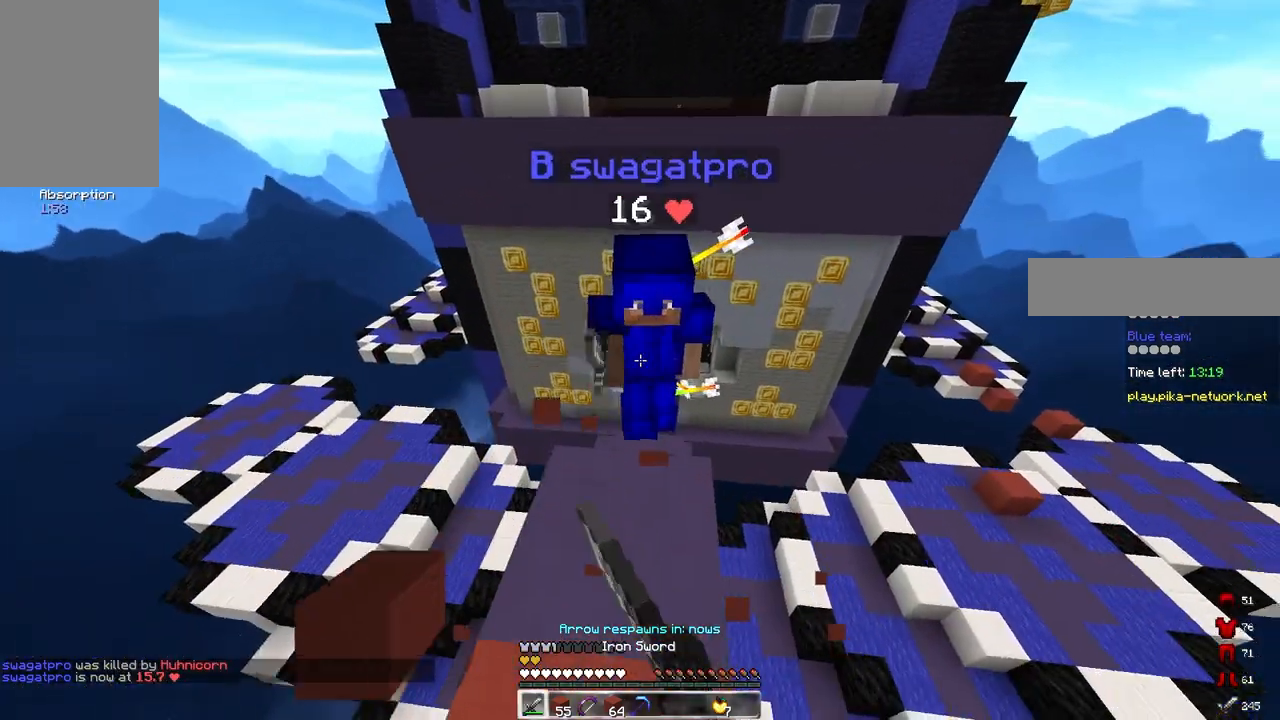
{"keys": ["w"], "mouse": ["left"], "events": []}
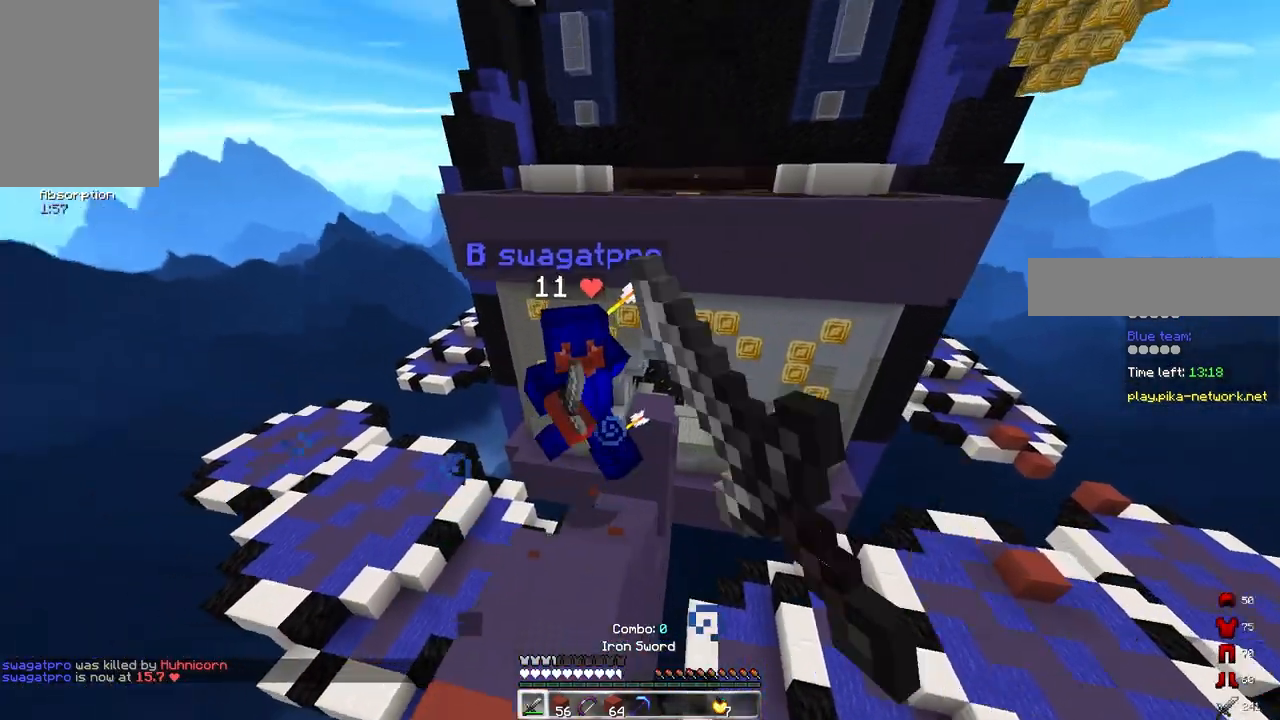
{"keys": ["a", "w"], "mouse": [], "events": [[67, "a", "down"], [283, "mouse_left", "up"]]}
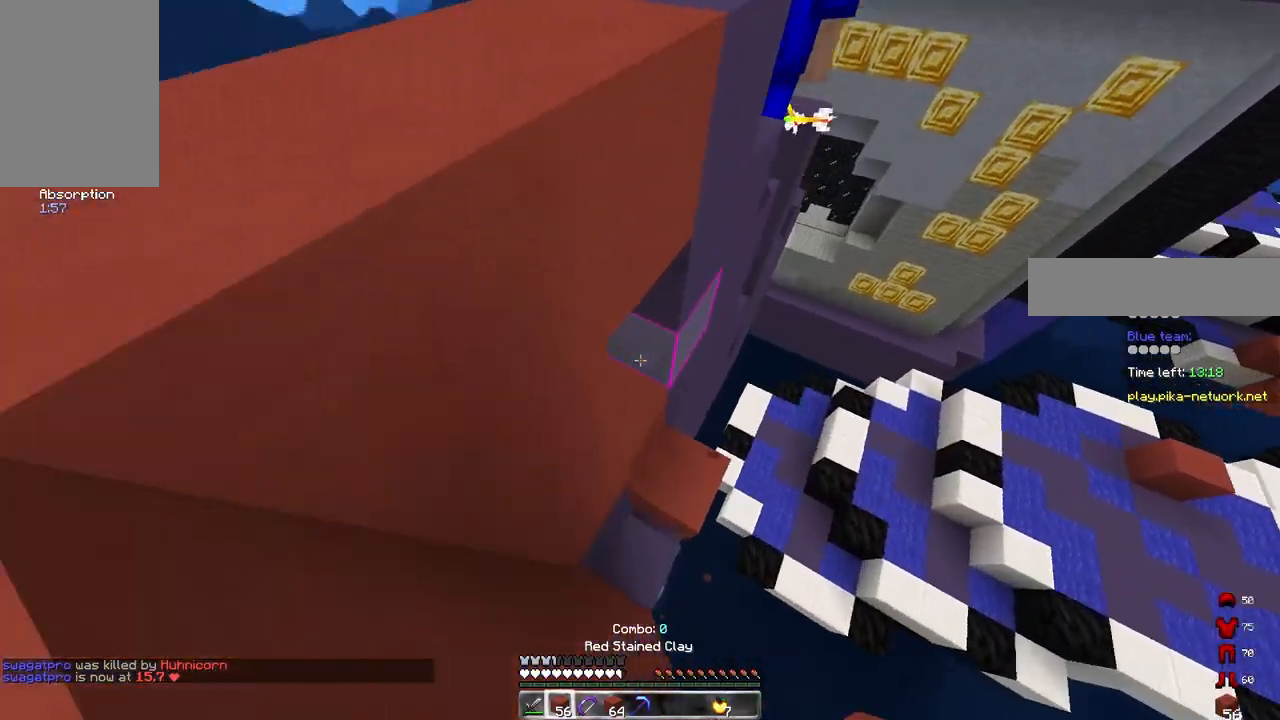
{"keys": ["a"], "mouse": [], "events": [[167, "w", "up"]]}
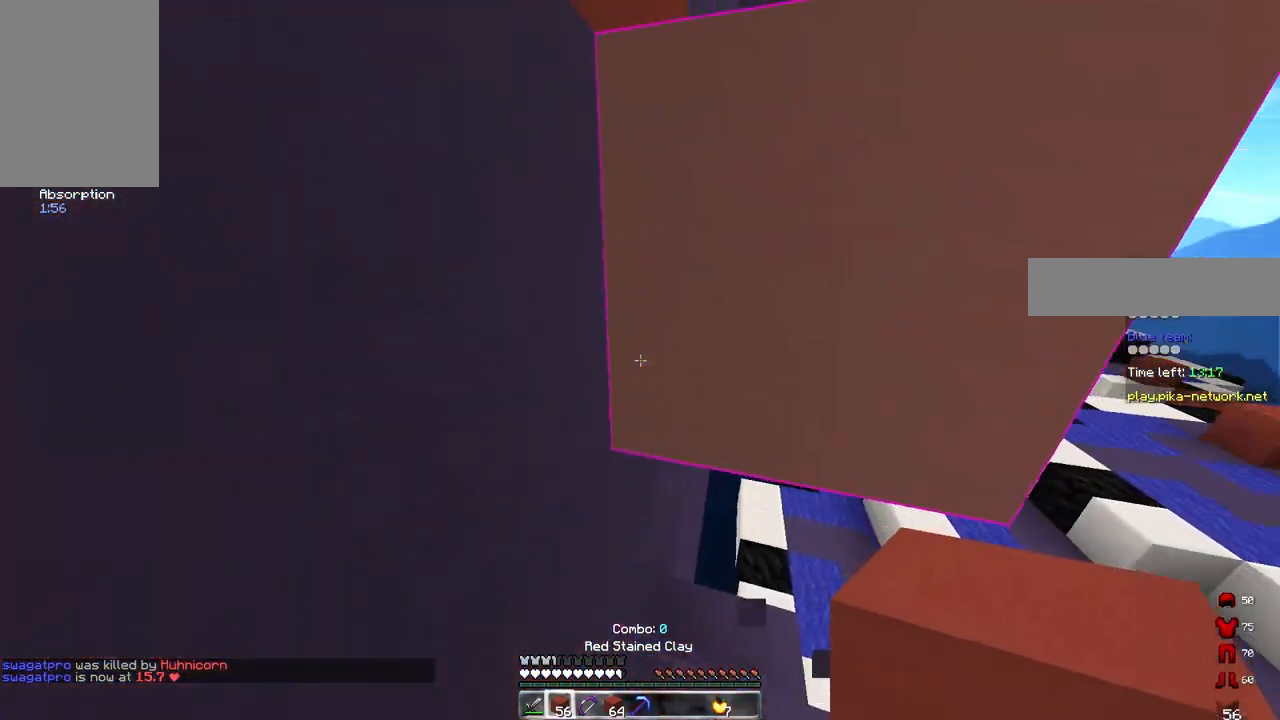
{"keys": ["a", "s"], "mouse": [], "events": [[50, "a", "up"], [167, "w", "down"], [283, "w", "up"], [350, "a", "down"], [417, "s", "down"]]}
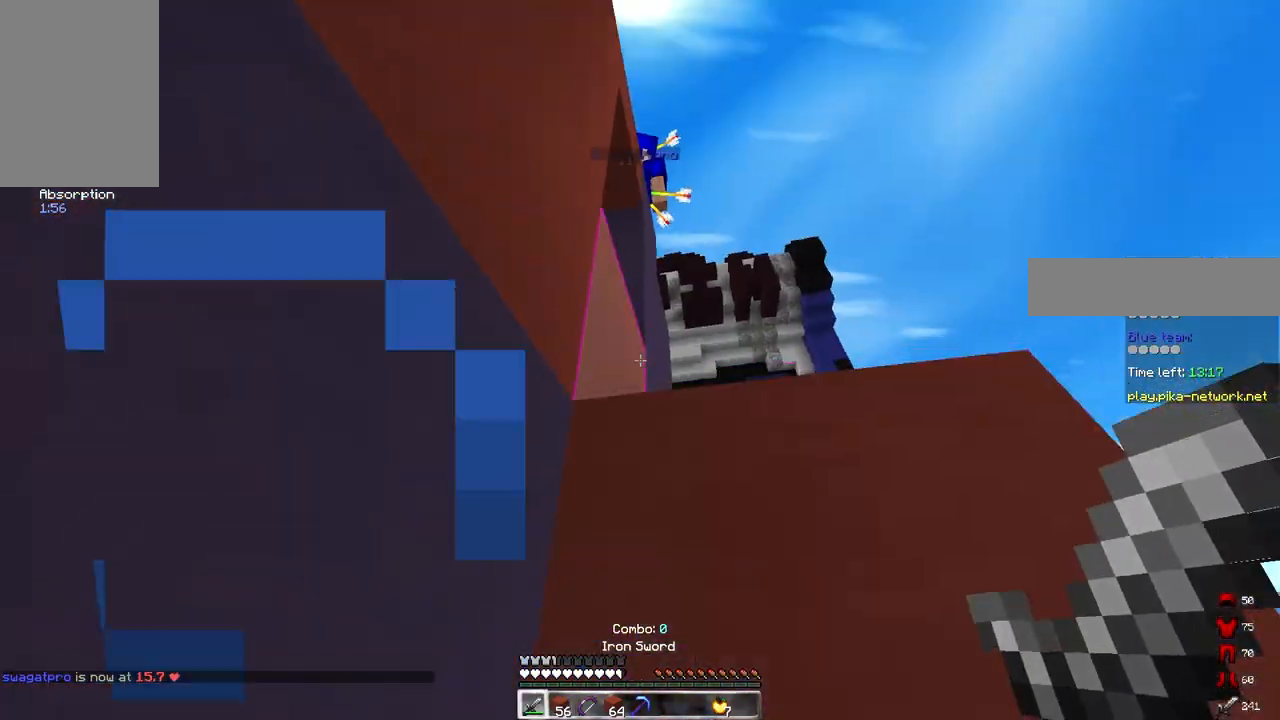
{"keys": ["a"], "mouse": ["left"], "events": [[50, "s", "up"], [100, "mouse_left", "down"], [150, "space", "down"], [383, "space", "up"]]}
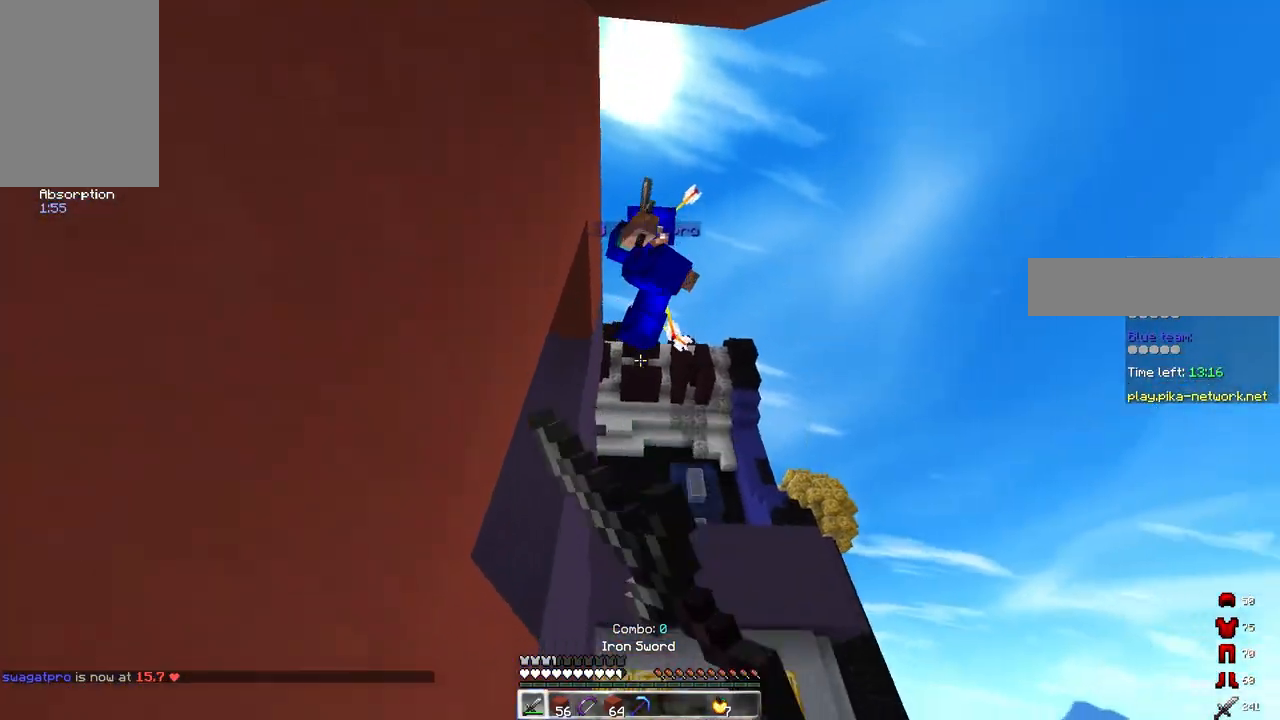
{"keys": ["a"], "mouse": ["left"], "events": []}
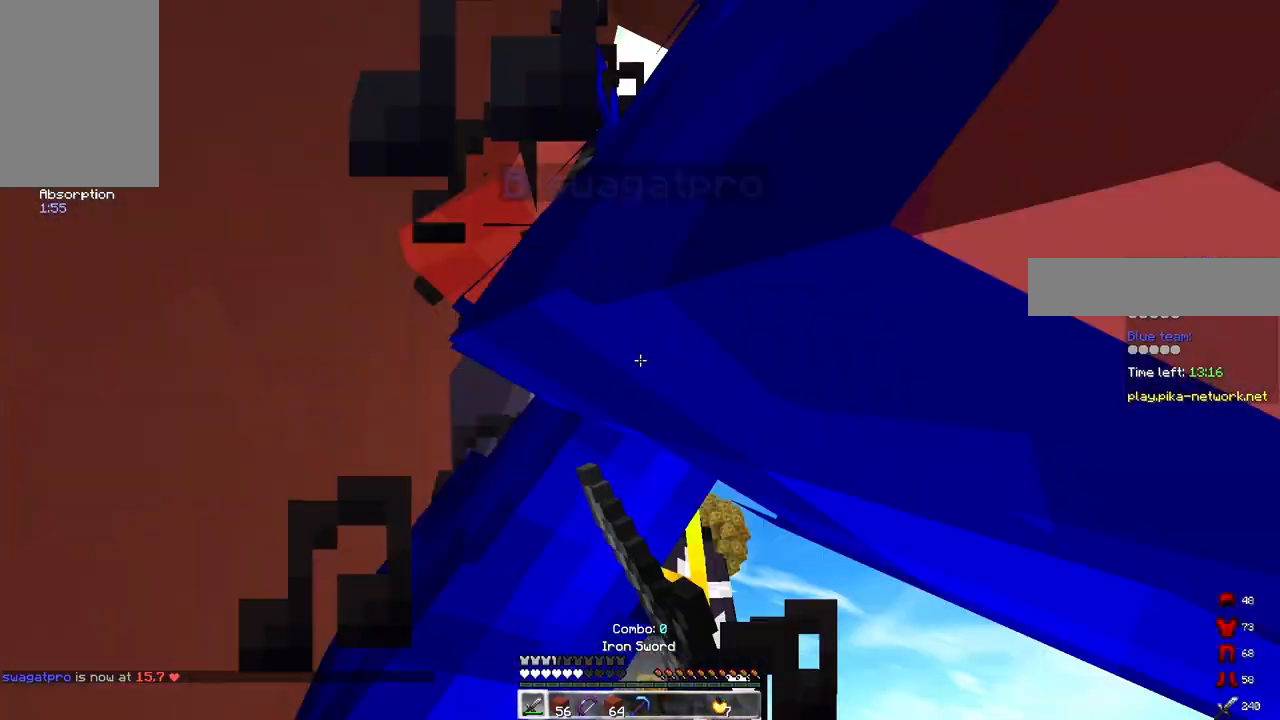
{"keys": ["a"], "mouse": [], "events": [[467, "mouse_left", "up"]]}
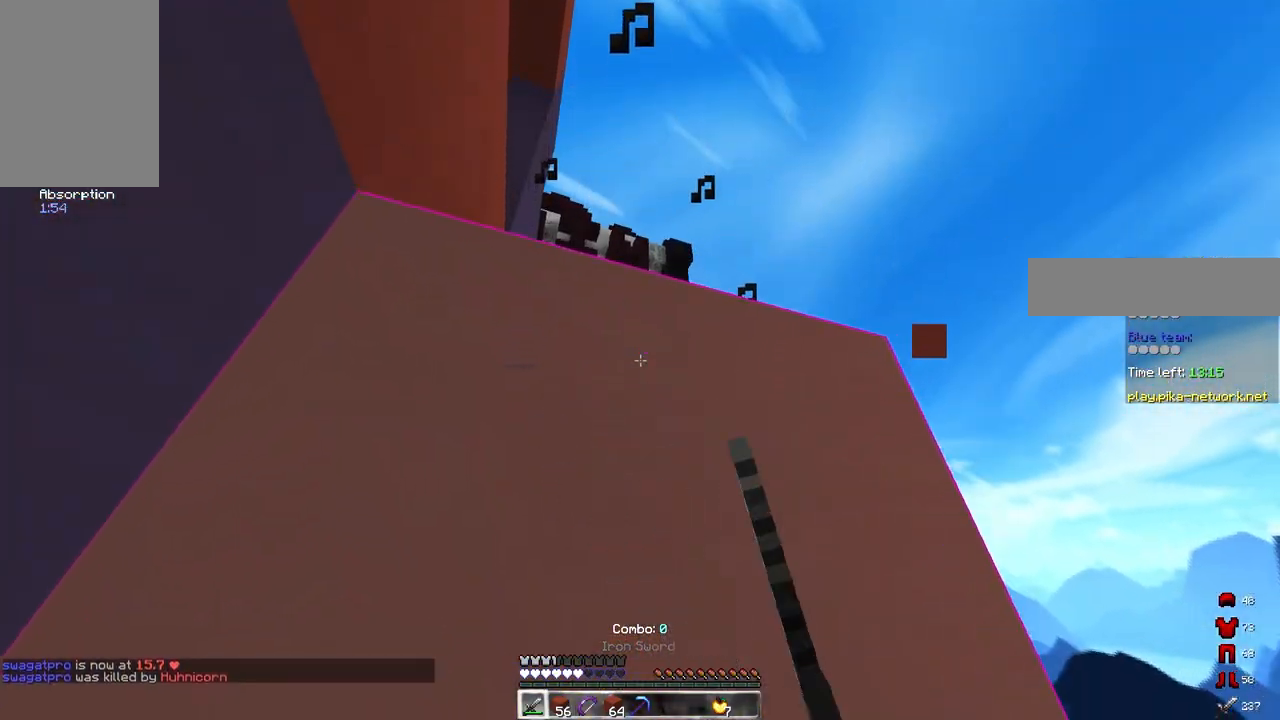
{"keys": ["space", "w"], "mouse": [], "events": [[17, "space", "down"], [100, "s", "down"], [133, "d", "down"], [200, "a", "up"], [250, "space", "up"], [267, "s", "up"], [300, "mouse_right", "down"], [317, "w", "down"], [400, "d", "up"], [417, "mouse_right", "up"], [417, "space", "down"]]}
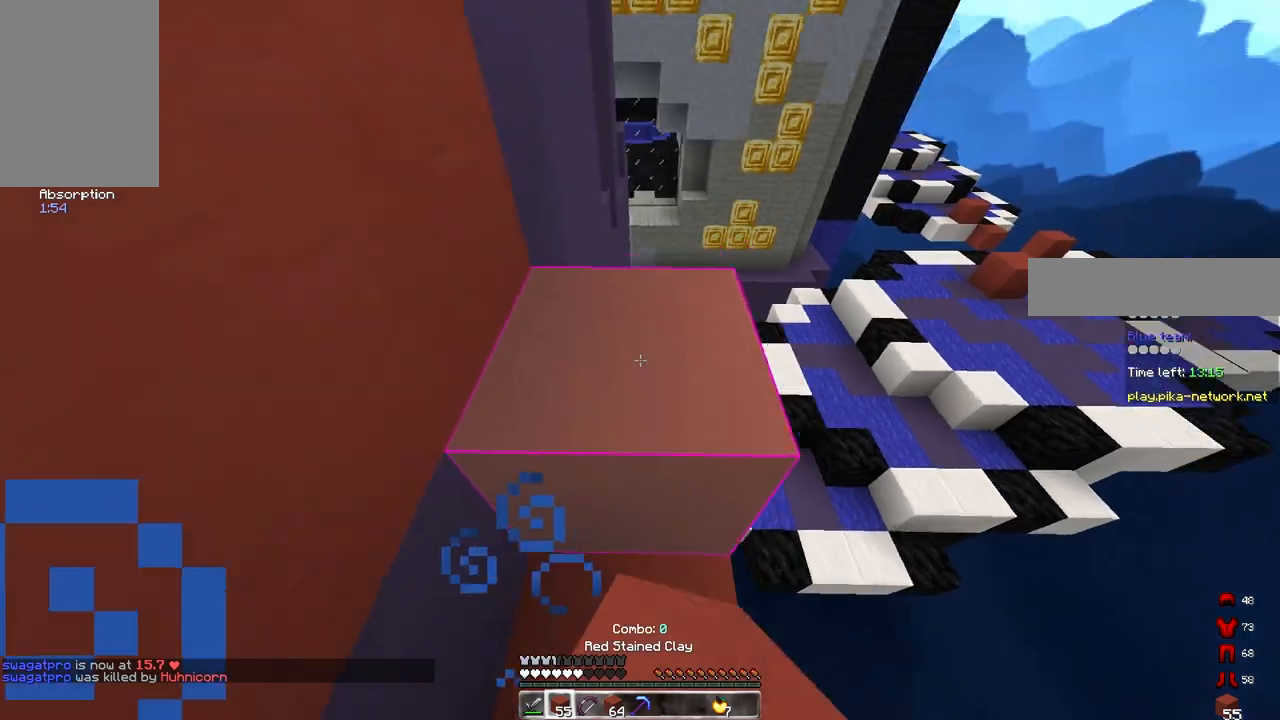
{"keys": ["w"], "mouse": ["right"], "events": [[133, "w", "up"], [200, "mouse_right", "down"], [250, "space", "up"], [433, "w", "down"]]}
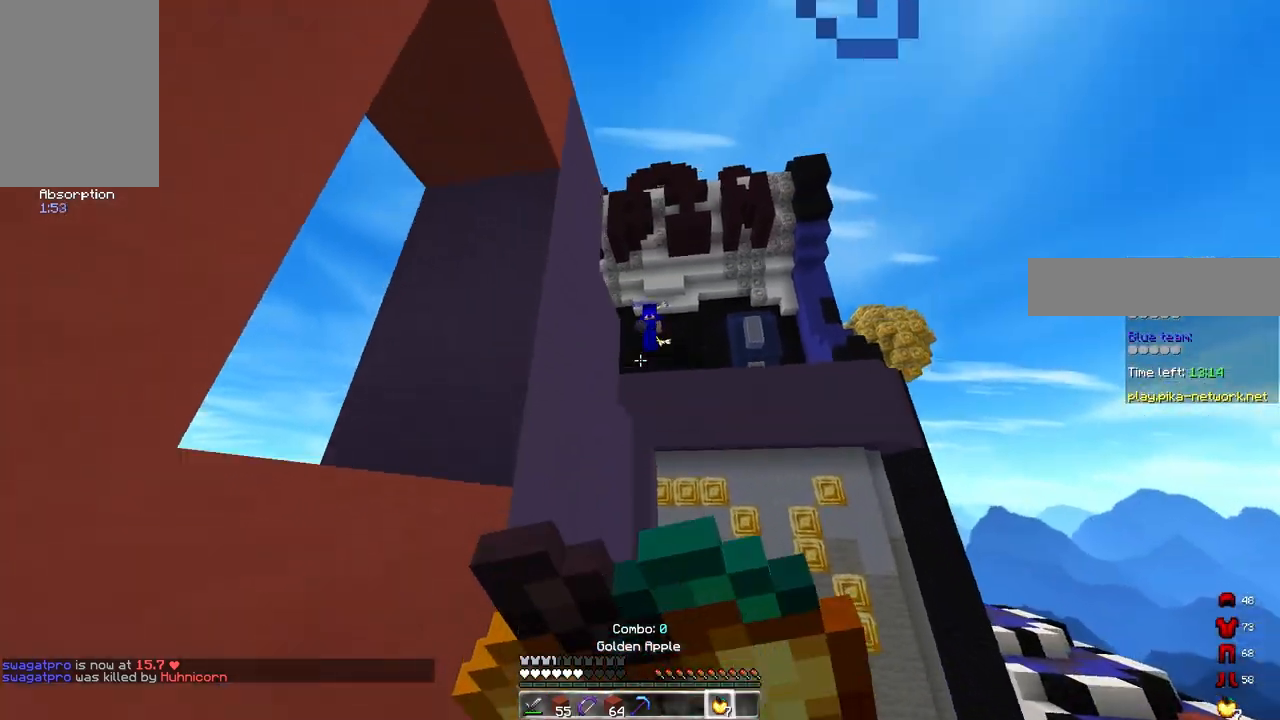
{"keys": ["space", "w"], "mouse": ["right"], "events": [[217, "a", "down"], [333, "space", "down"], [383, "a", "up"]]}
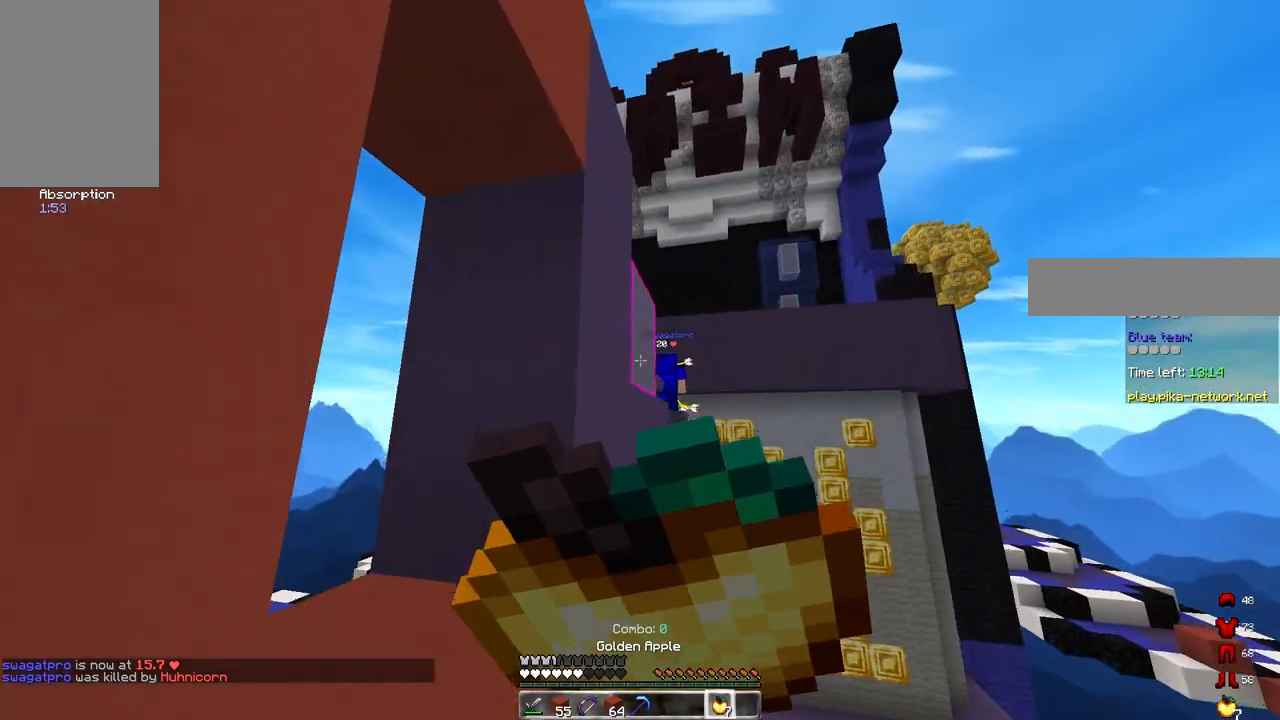
{"keys": ["w"], "mouse": ["right"], "events": [[67, "space", "up"]]}
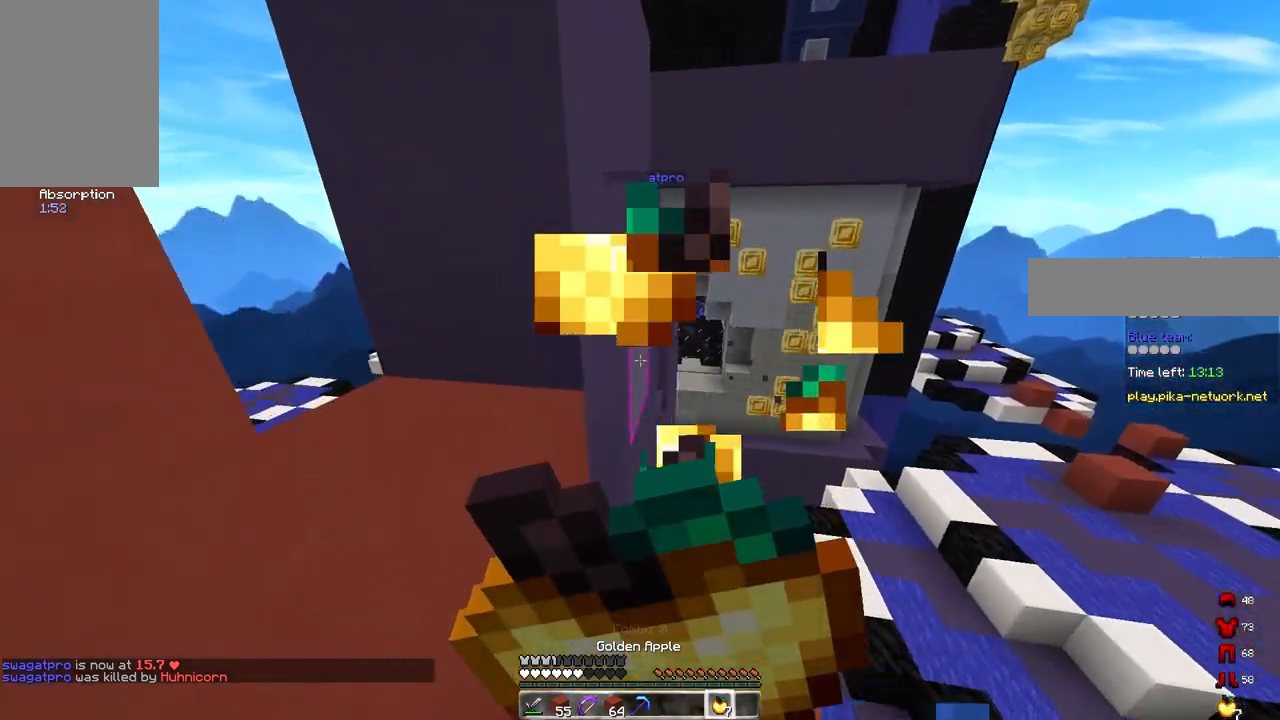
{"keys": ["a", "w"], "mouse": ["right"], "events": [[317, "a", "down"]]}
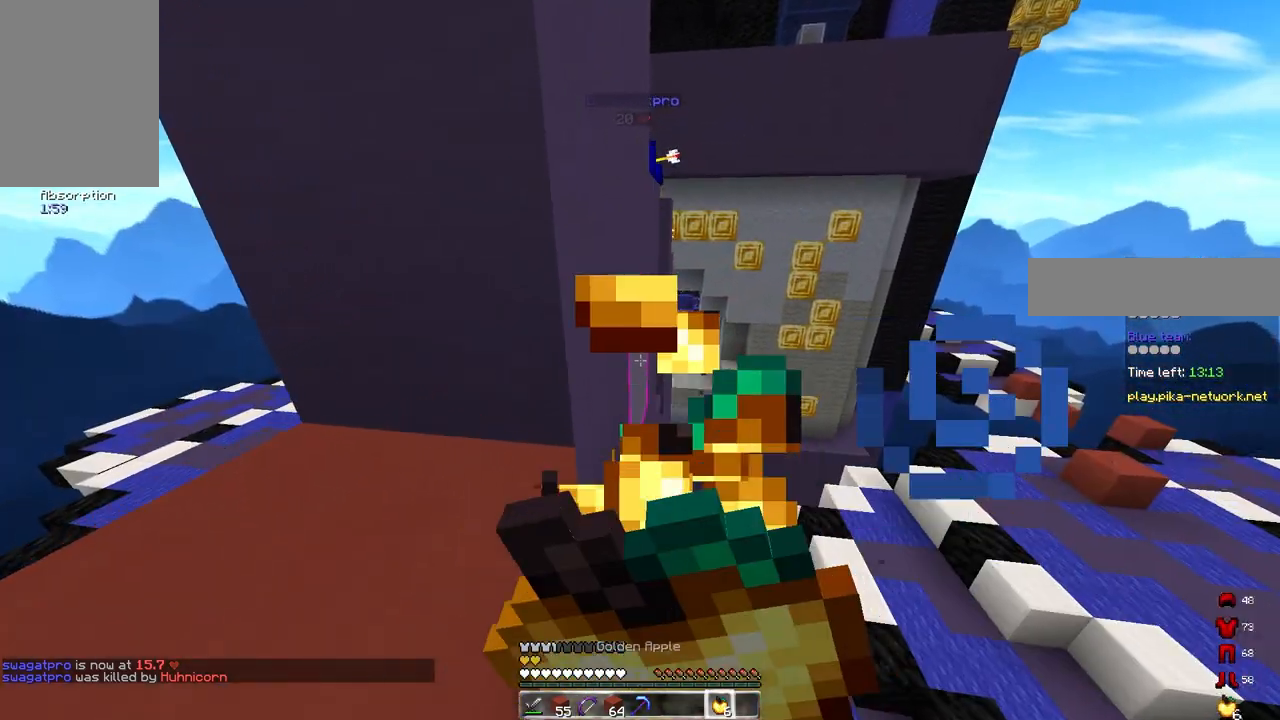
{"keys": ["a"], "mouse": [], "events": [[100, "space", "down"], [150, "mouse_right", "up"], [217, "w", "up"], [350, "space", "up"]]}
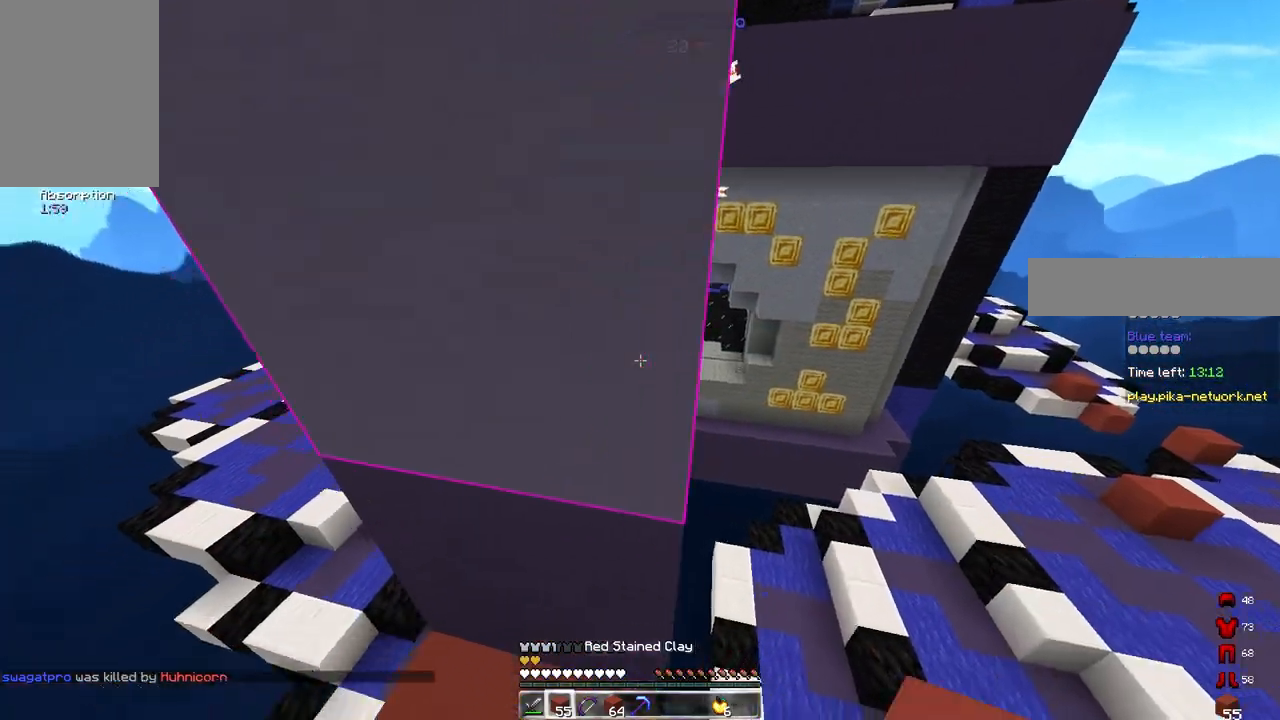
{"keys": ["d", "w"], "mouse": ["right"], "events": [[200, "w", "down"], [300, "space", "down"], [383, "d", "down"], [417, "a", "up"], [483, "space", "up"], [500, "mouse_right", "down"]]}
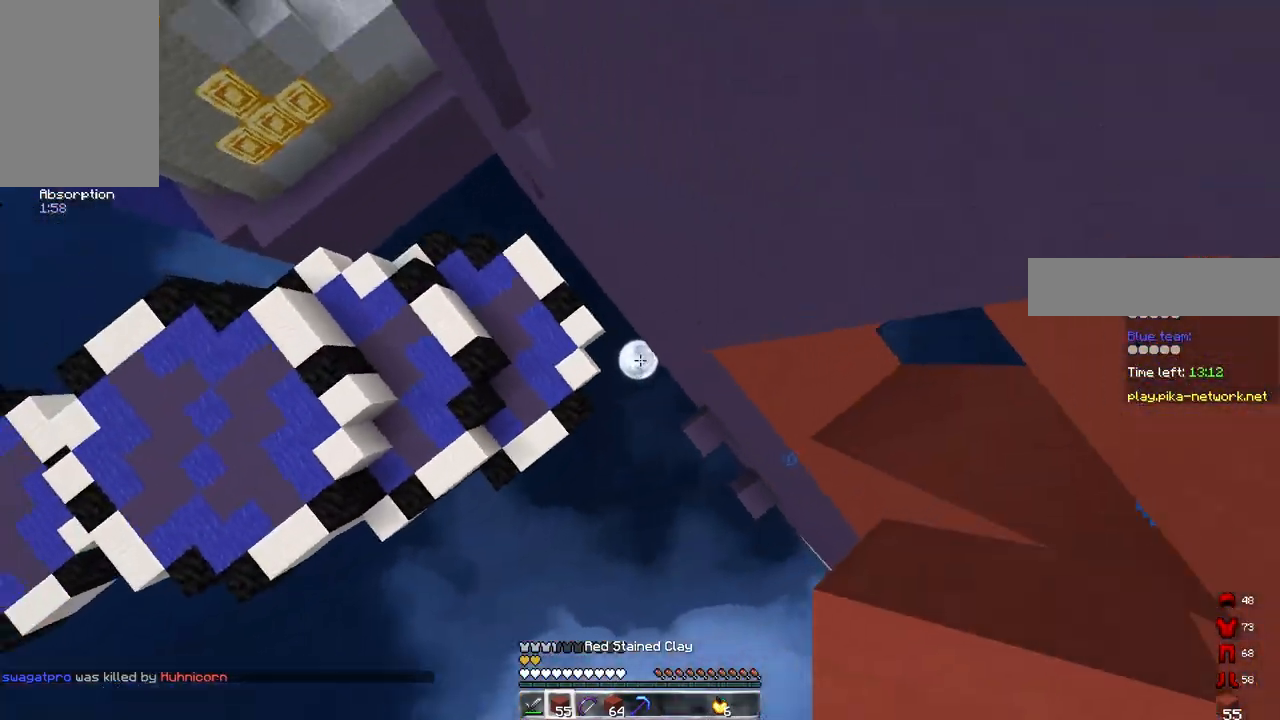
{"keys": ["a", "space", "w"], "mouse": ["right"], "events": [[100, "d", "up"], [217, "a", "down"], [467, "space", "down"]]}
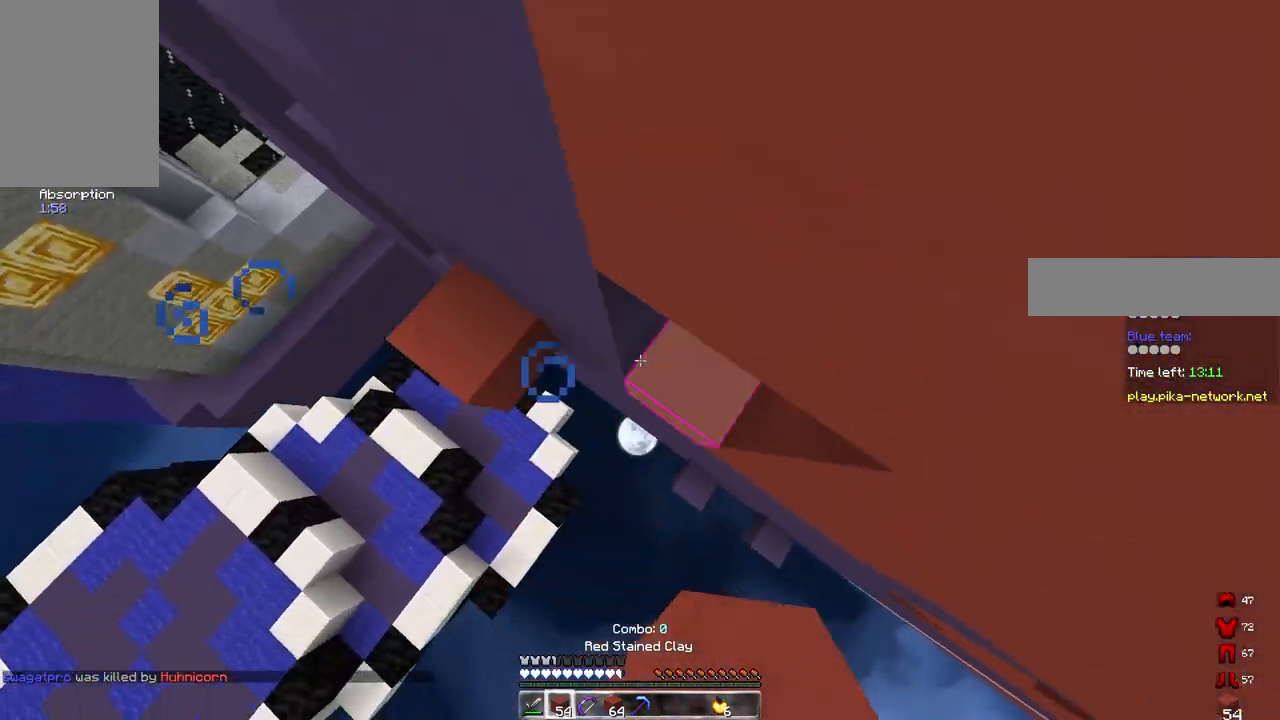
{"keys": ["d", "w"], "mouse": ["right"], "events": [[200, "space", "up"], [233, "d", "down"], [333, "a", "up"]]}
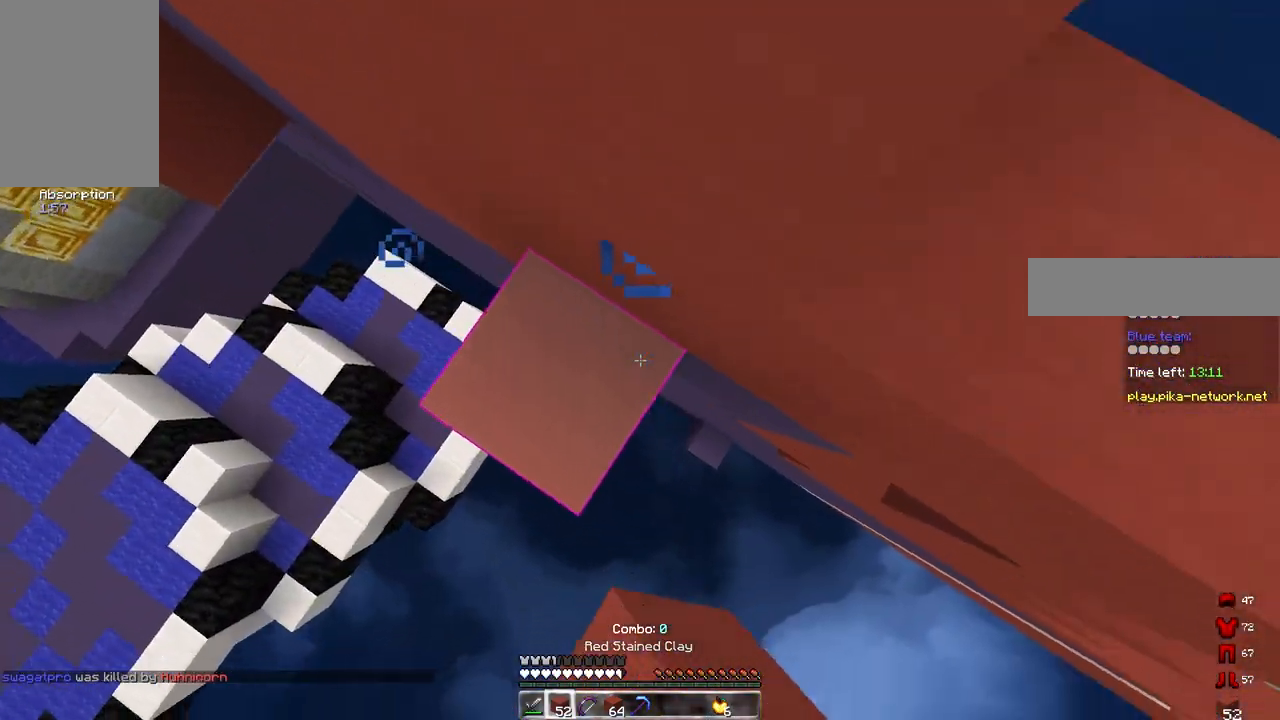
{"keys": [], "mouse": [], "events": [[67, "d", "up"], [100, "a", "down"], [183, "w", "up"], [250, "a", "up"], [300, "mouse_right", "up"]]}
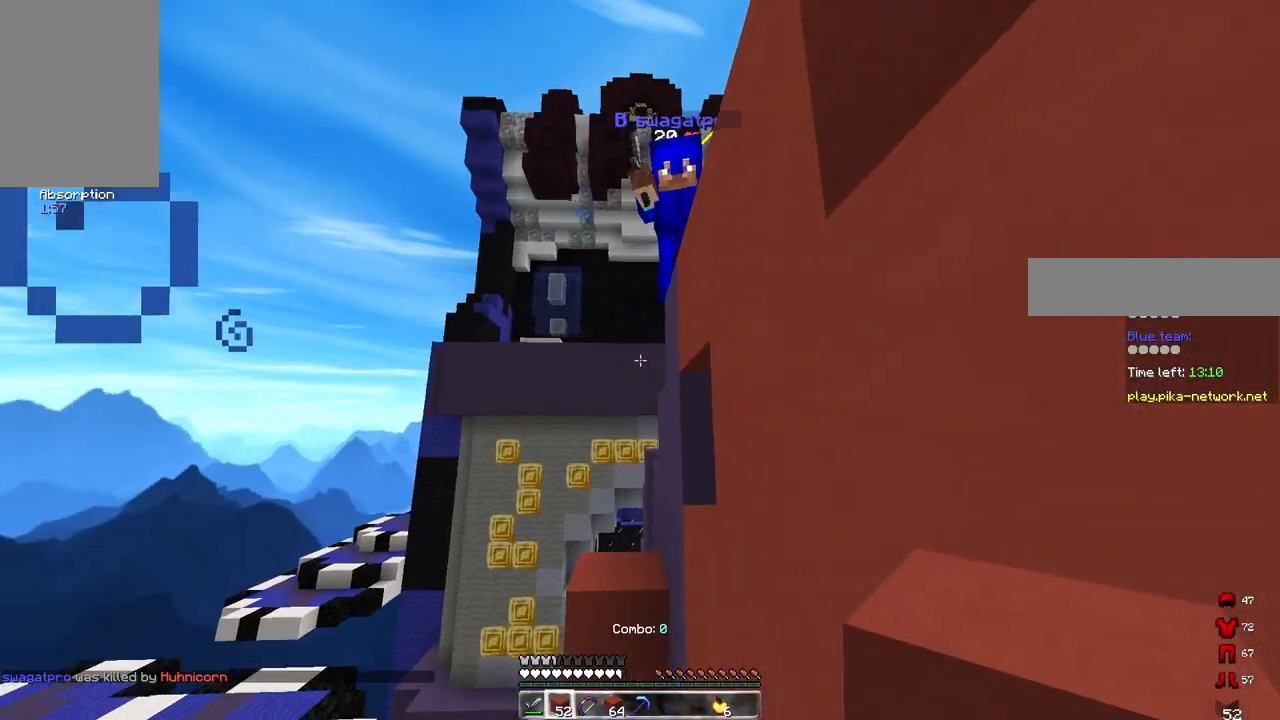
{"keys": ["a", "w"], "mouse": [], "events": [[100, "mouse_right", "down"], [183, "a", "down"], [217, "mouse_right", "up"], [383, "mouse_right", "down"], [467, "w", "down"], [500, "mouse_right", "up"]]}
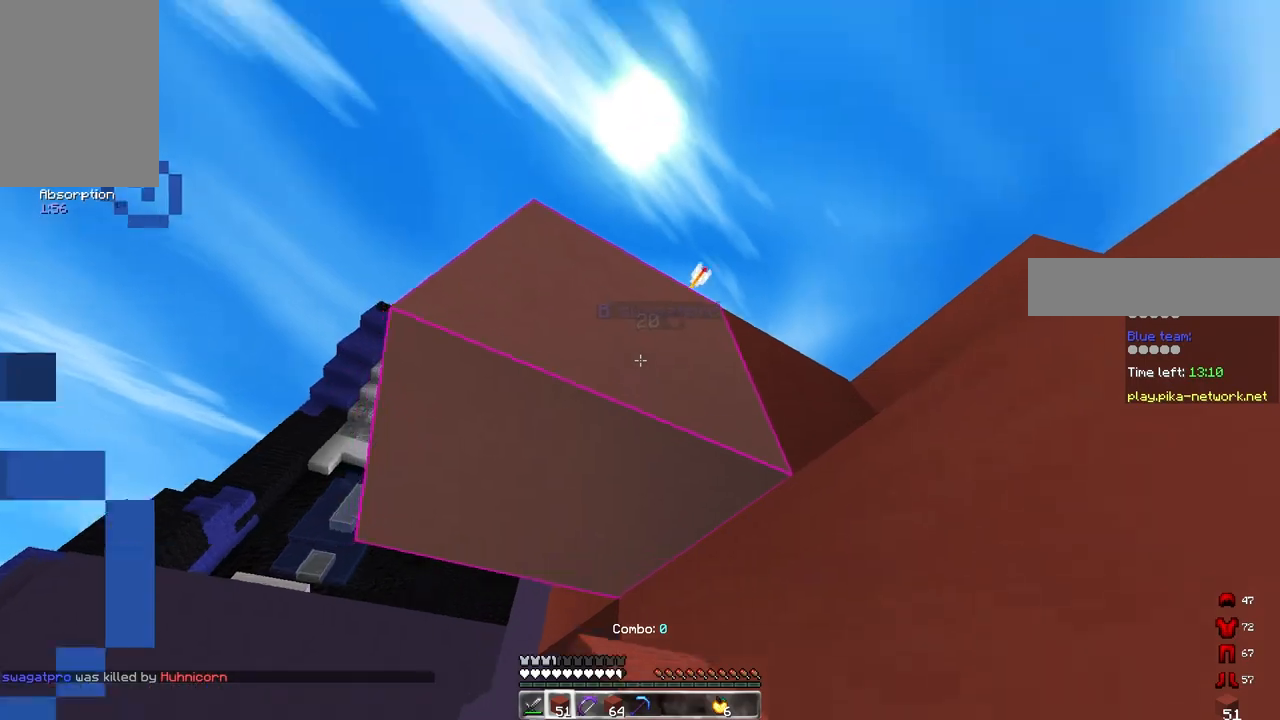
{"keys": ["d"], "mouse": ["left"], "events": [[33, "mouse_left", "down"], [117, "a", "up"], [117, "d", "down"], [350, "w", "up"], [383, "a", "down"], [467, "a", "up"]]}
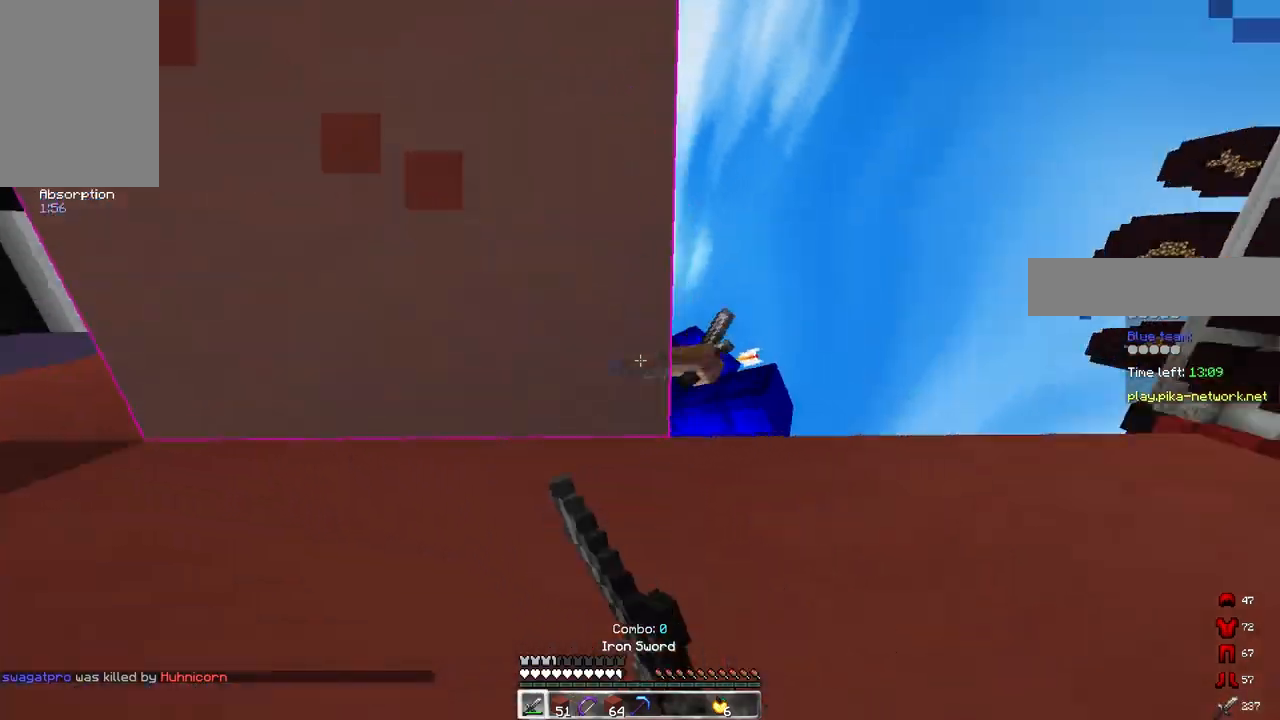
{"keys": ["d"], "mouse": ["left"], "events": []}
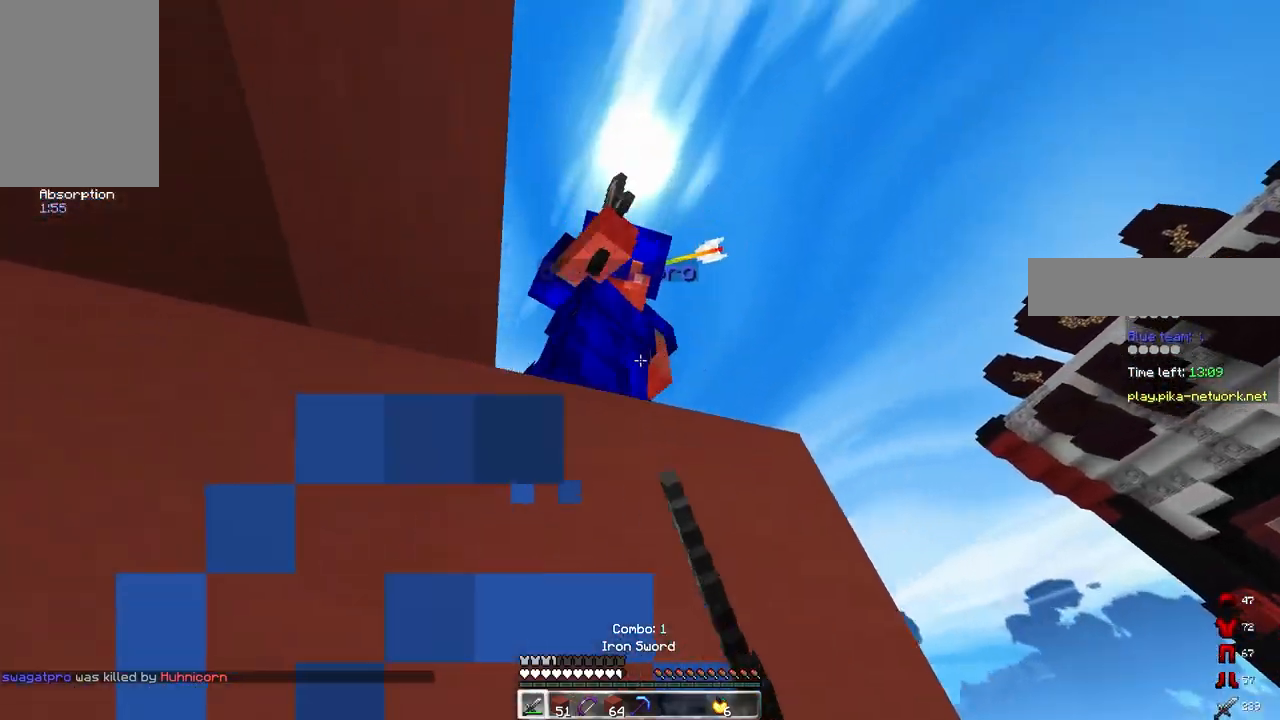
{"keys": [], "mouse": ["left"], "events": [[17, "d", "up"], [33, "w", "down"], [117, "space", "down"], [400, "space", "up"], [433, "w", "up"]]}
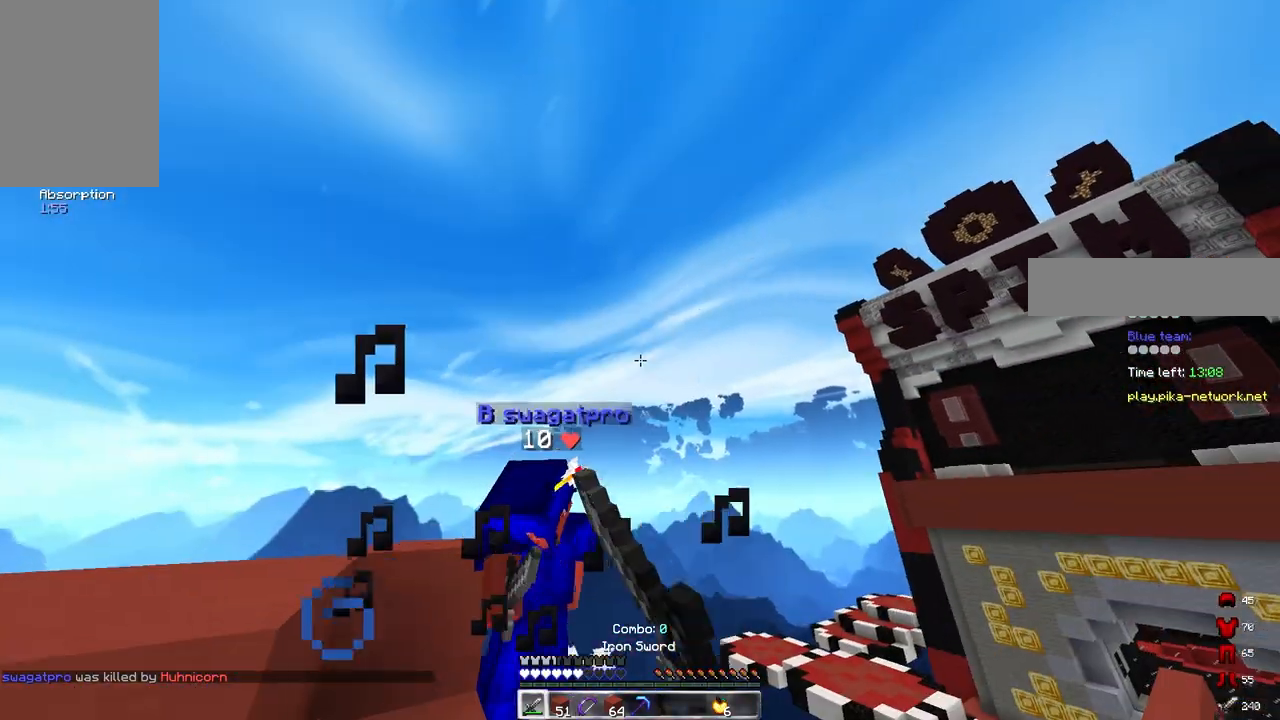
{"keys": ["a", "w"], "mouse": [], "events": [[150, "w", "down"], [217, "a", "down"], [217, "mouse_left", "up"]]}
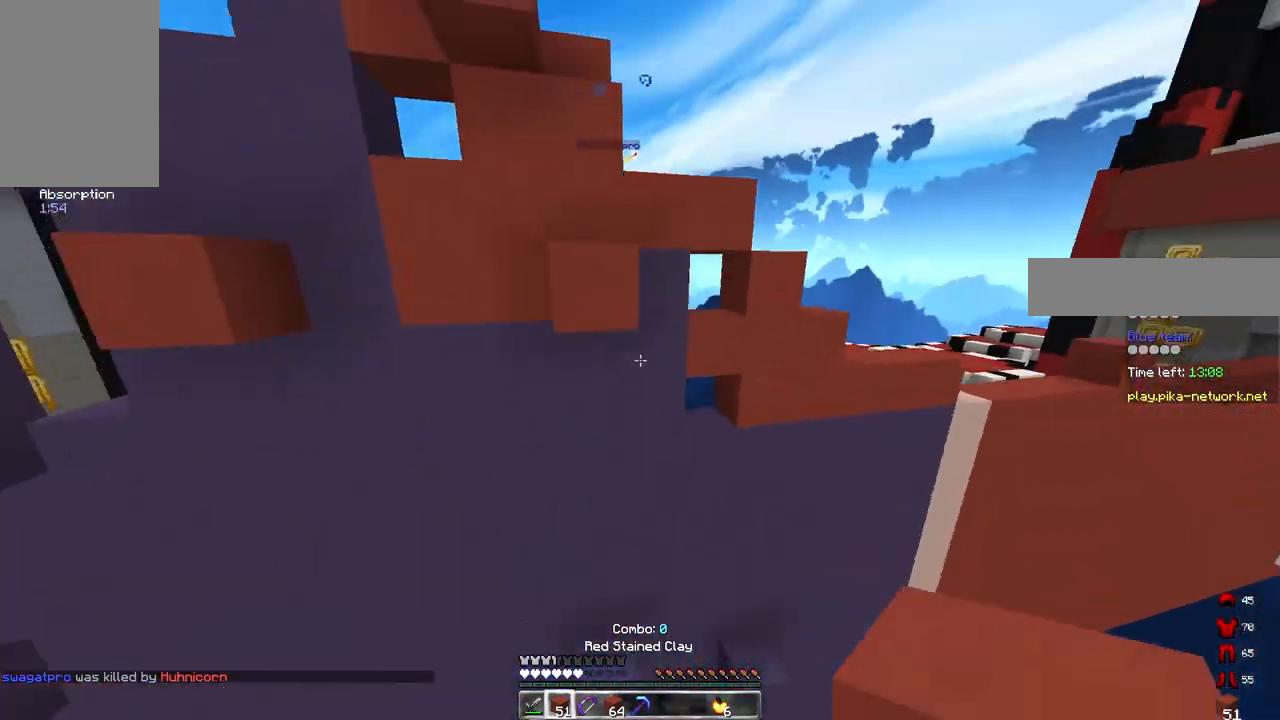
{"keys": ["d", "w"], "mouse": [], "events": [[33, "mouse_right", "down"], [317, "a", "up"], [400, "d", "down"], [417, "mouse_right", "up"]]}
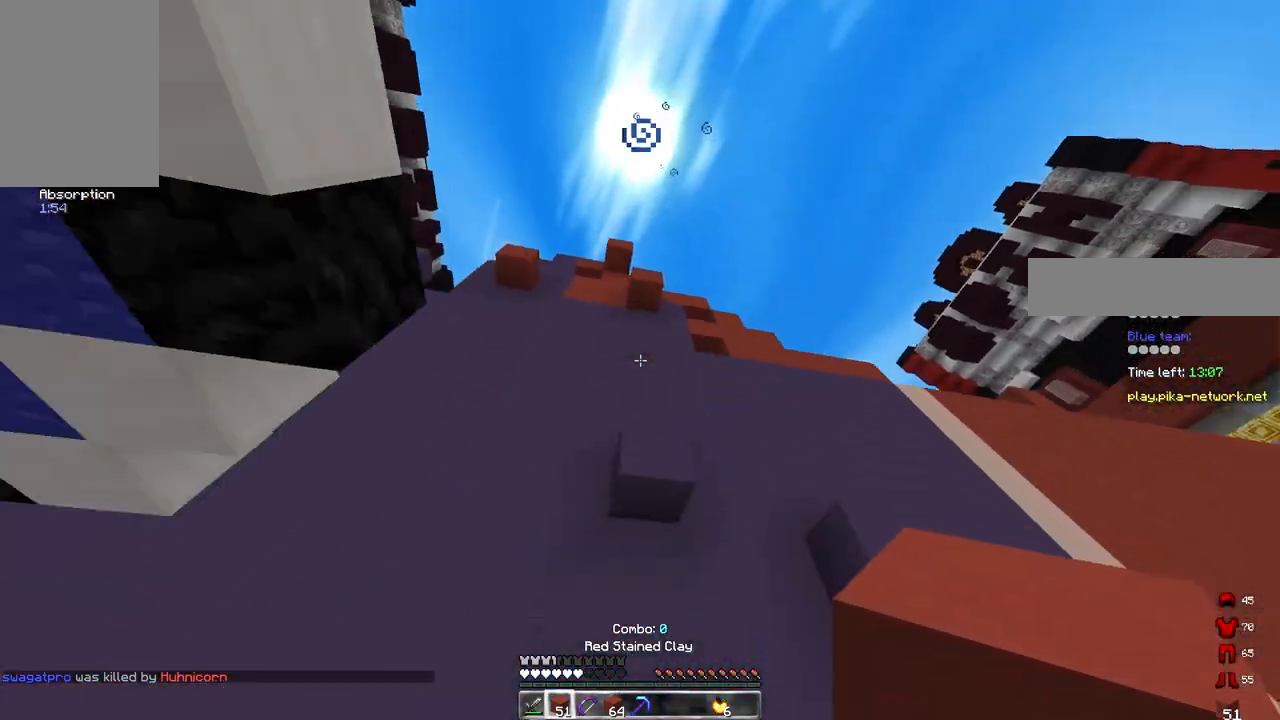
{"keys": ["w"], "mouse": [], "events": [[167, "d", "up"]]}